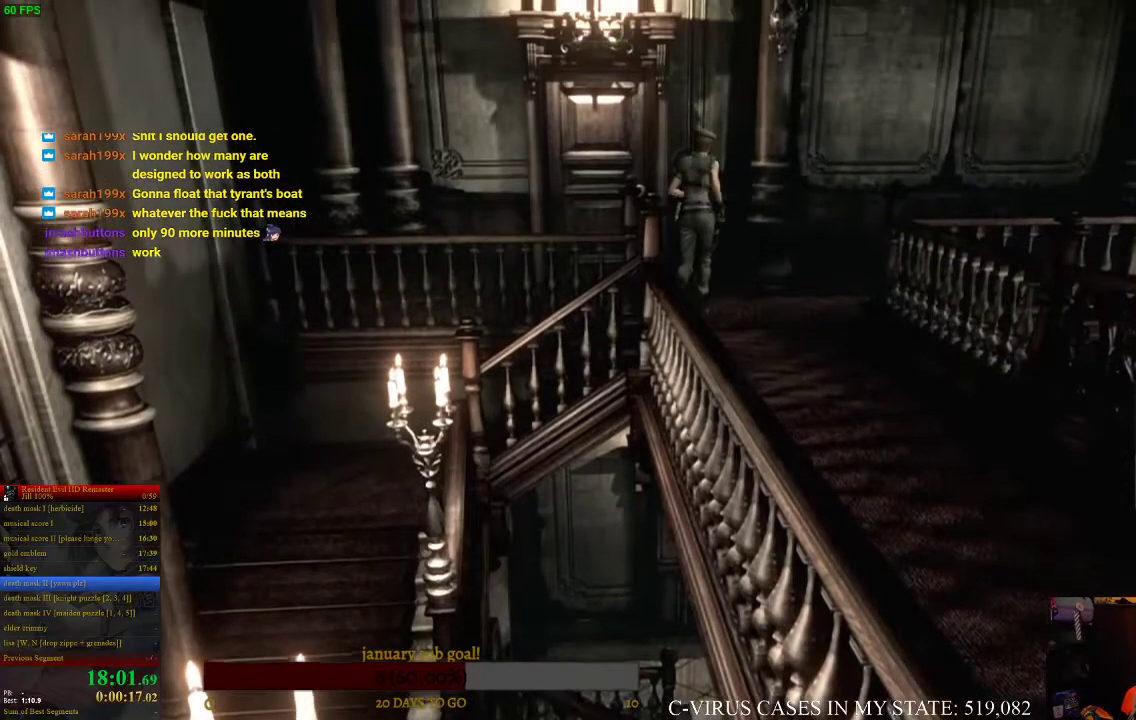
Gameplay with a controller (PlayStation layout); each line is a JSON object with the inputs held at the frame after it. "events" lists button and stick changes between this image and that frame as [ms after this image, input, new state], when the widget could be followed in between. Not read: L3 R3.
{"buttons": ["CROSS", "CIRCLE", "DPAD_UP", "DPAD_RIGHT"], "left_stick": "center", "right_stick": "center", "events": [[267, "DPAD_LEFT", "up"], [400, "DPAD_RIGHT", "down"]]}
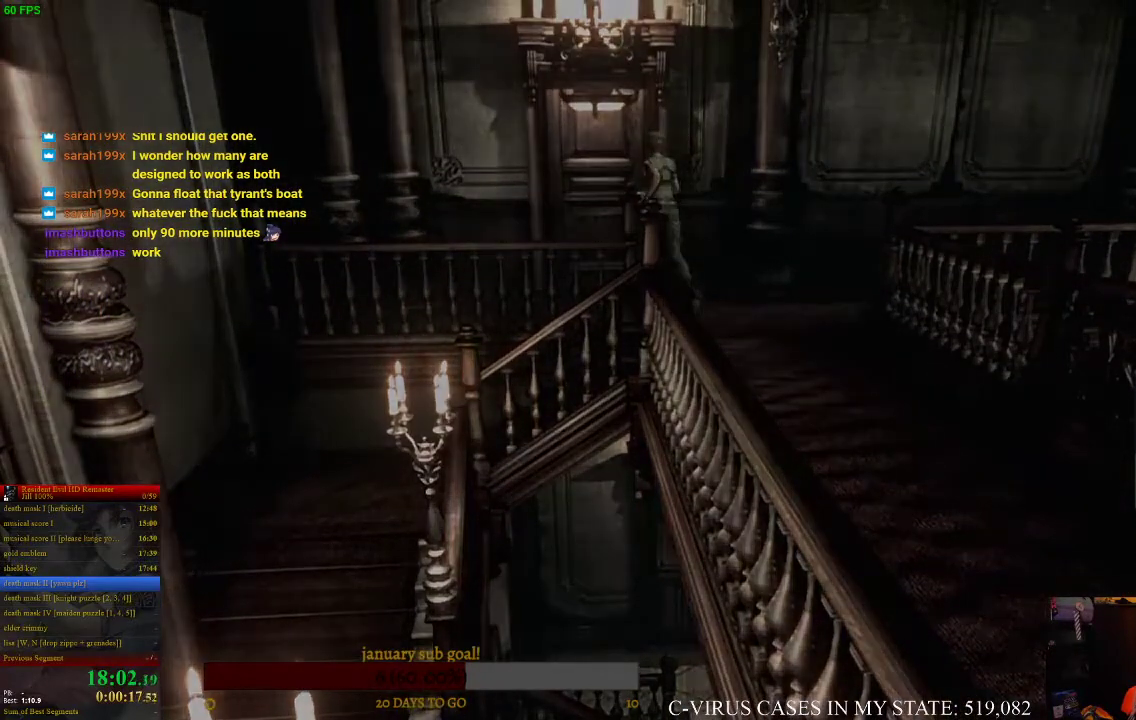
{"buttons": [], "left_stick": "center", "right_stick": "center", "events": [[200, "DPAD_RIGHT", "up"], [267, "CIRCLE", "up"], [267, "DPAD_UP", "up"], [300, "CROSS", "up"], [400, "CIRCLE", "down"], [433, "CROSS", "down"], [467, "CIRCLE", "up"], [500, "CROSS", "up"]]}
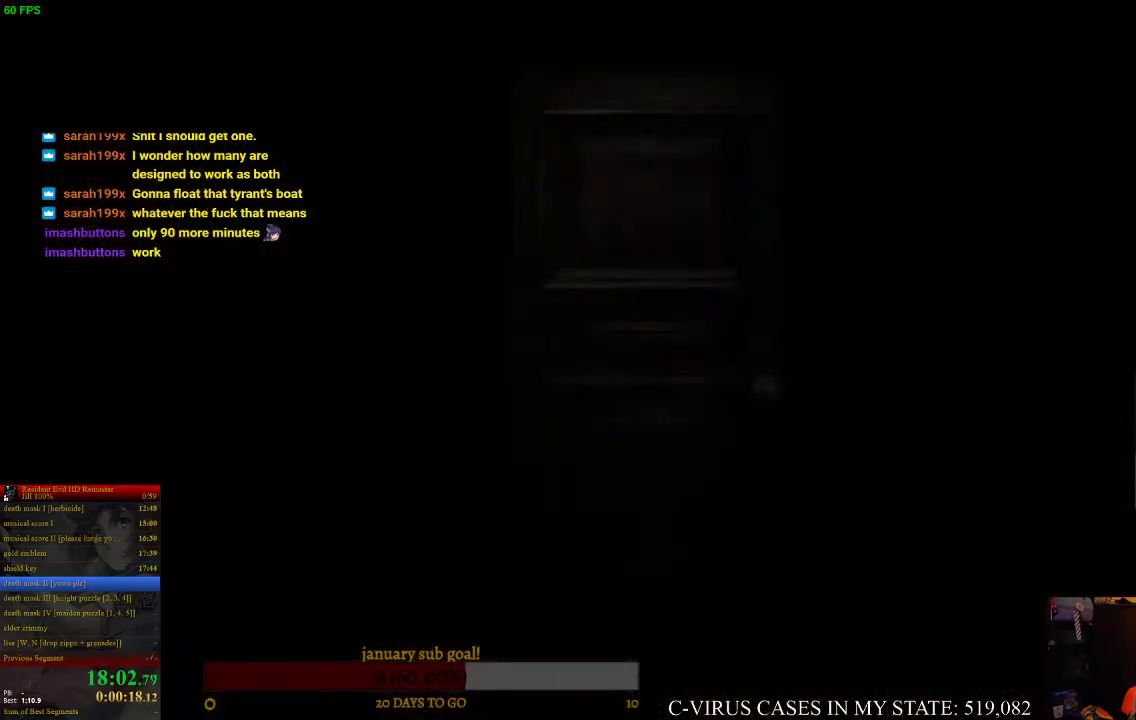
{"buttons": [], "left_stick": "center", "right_stick": "center"}
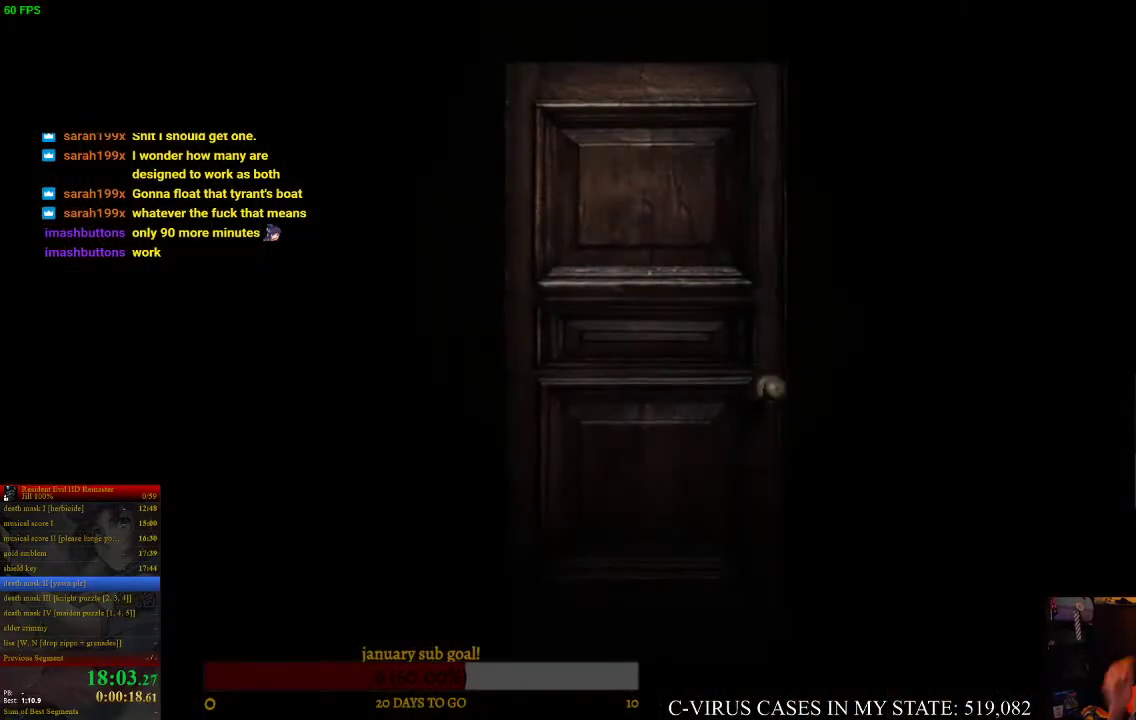
{"buttons": [], "left_stick": "center", "right_stick": "center"}
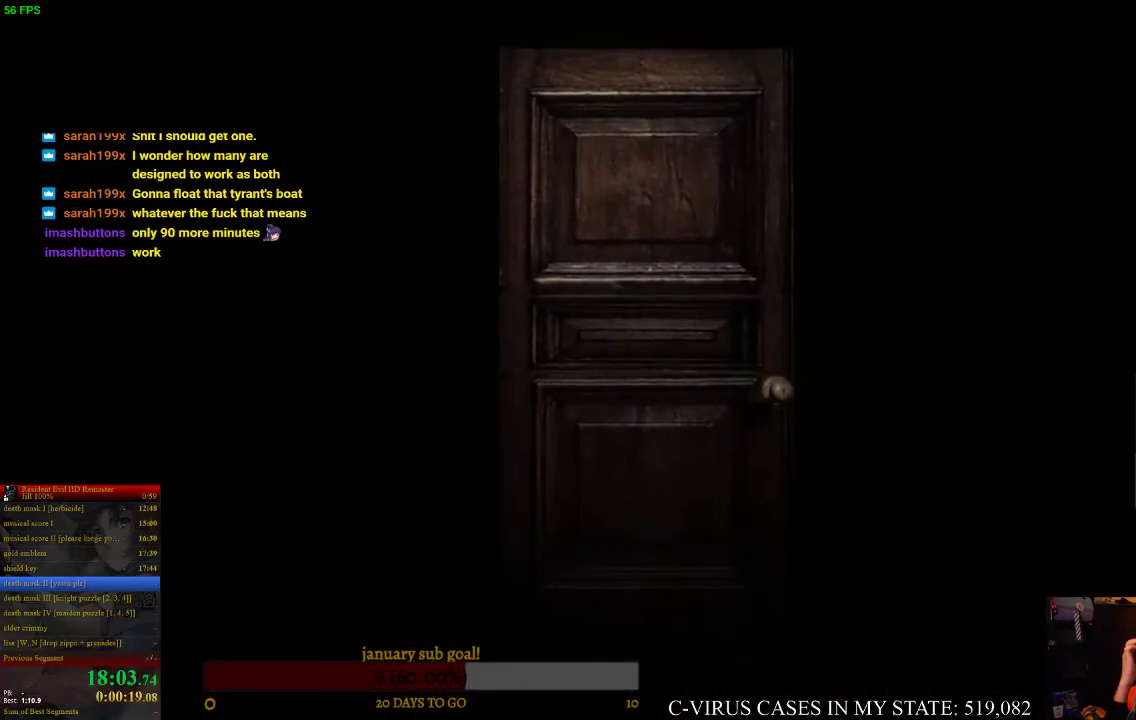
{"buttons": [], "left_stick": "center", "right_stick": "center"}
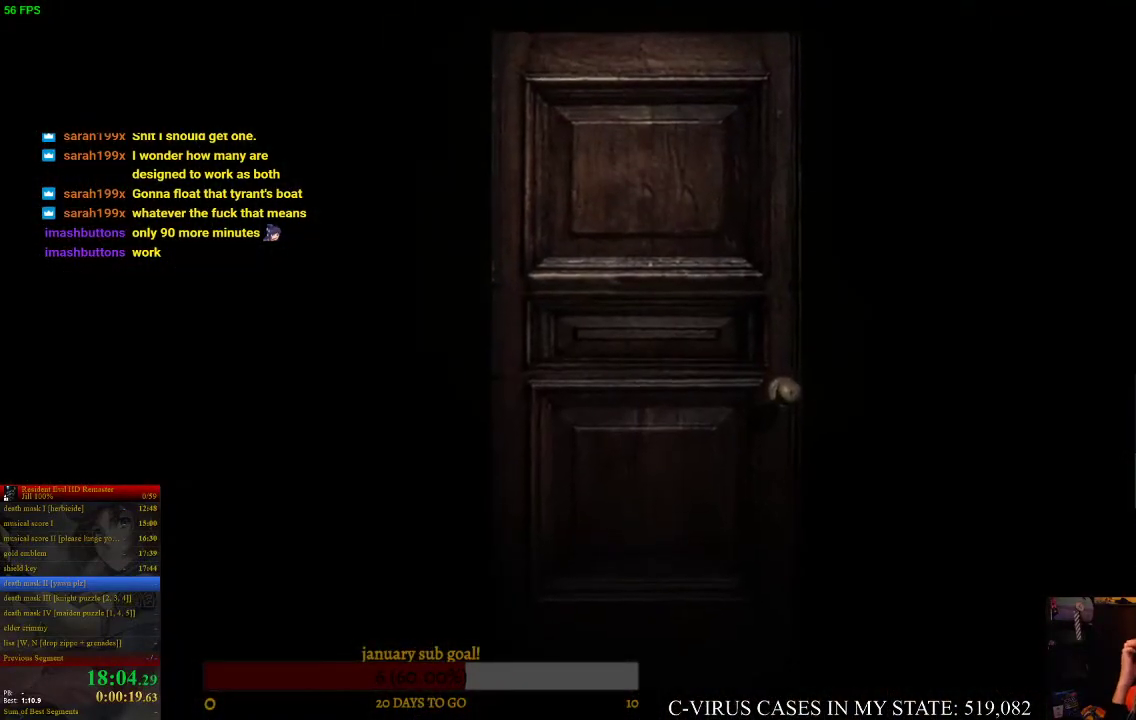
{"buttons": [], "left_stick": "center", "right_stick": "center"}
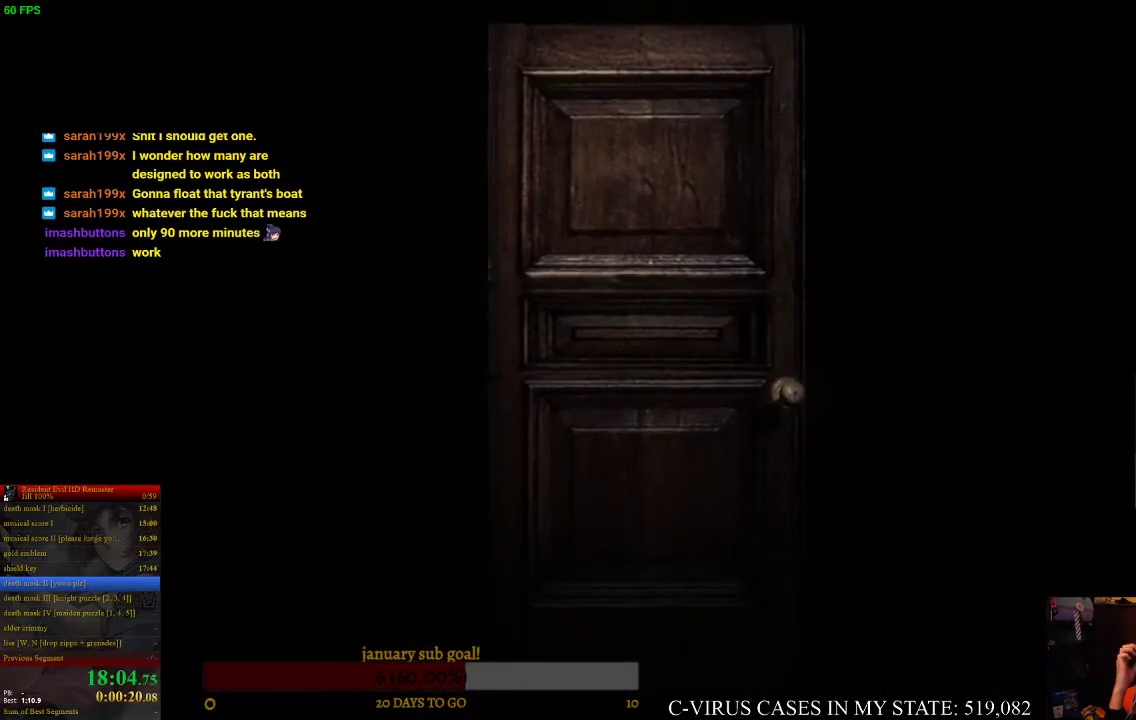
{"buttons": [], "left_stick": "center", "right_stick": "center"}
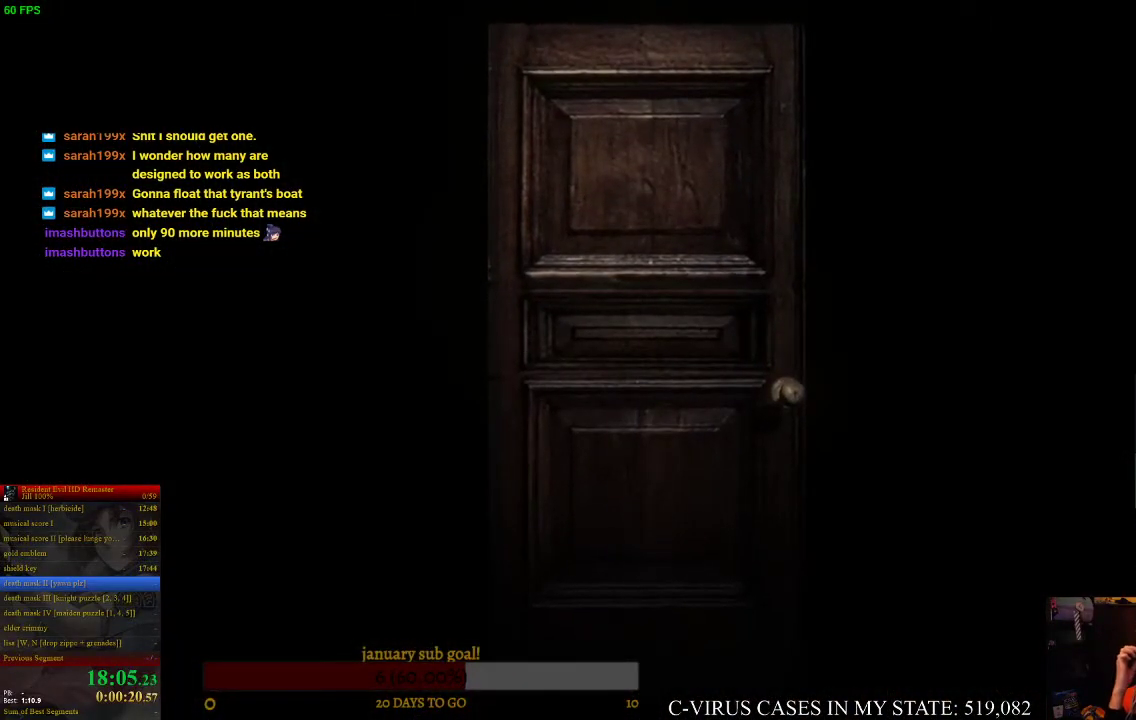
{"buttons": [], "left_stick": "center", "right_stick": "center"}
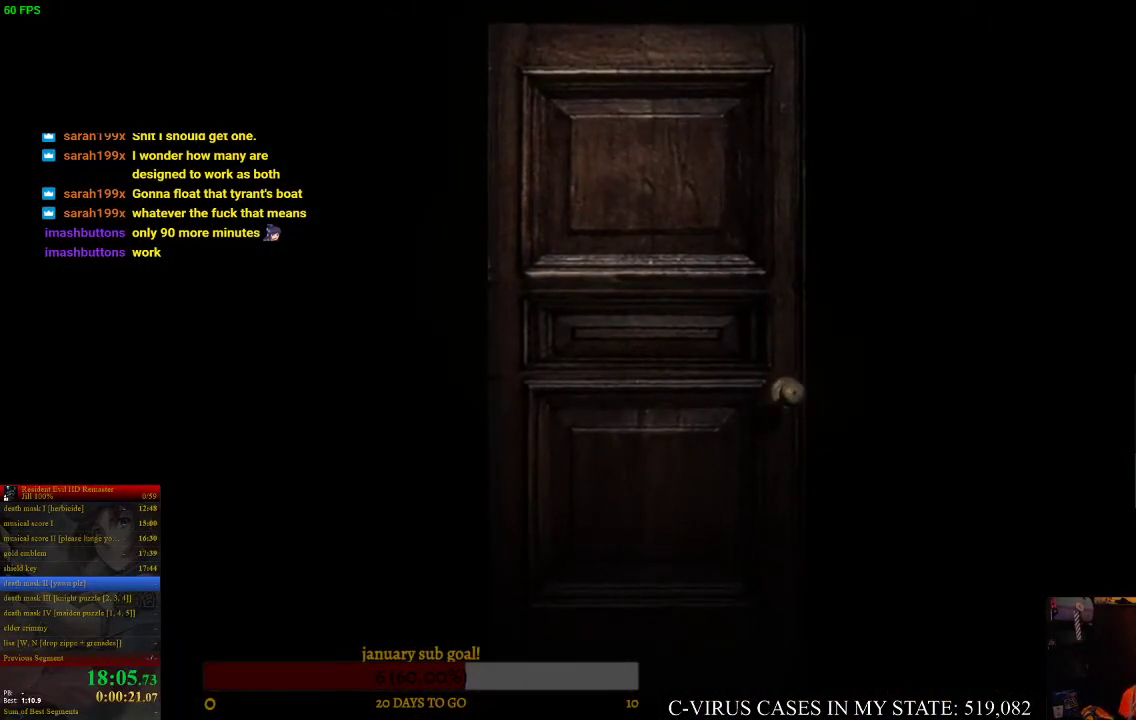
{"buttons": ["CIRCLE", "DPAD_UP"], "left_stick": "center", "right_stick": "center", "events": [[333, "DPAD_UP", "down"], [400, "CIRCLE", "down"]]}
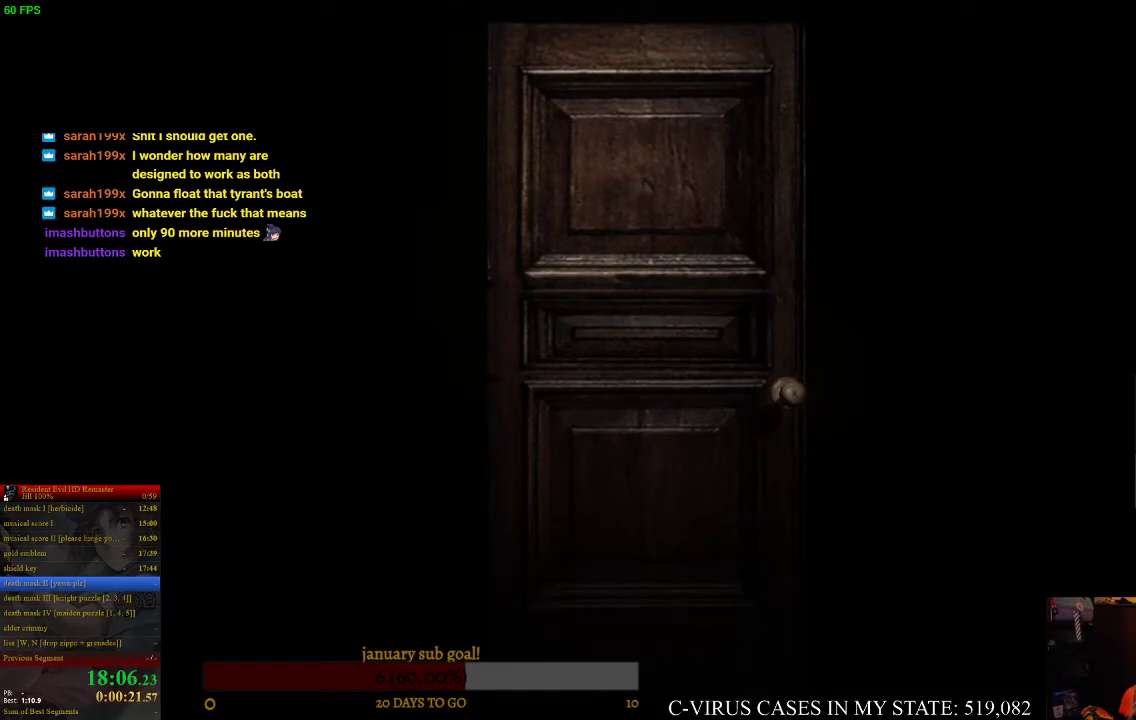
{"buttons": ["CIRCLE", "DPAD_UP"], "left_stick": "center", "right_stick": "center"}
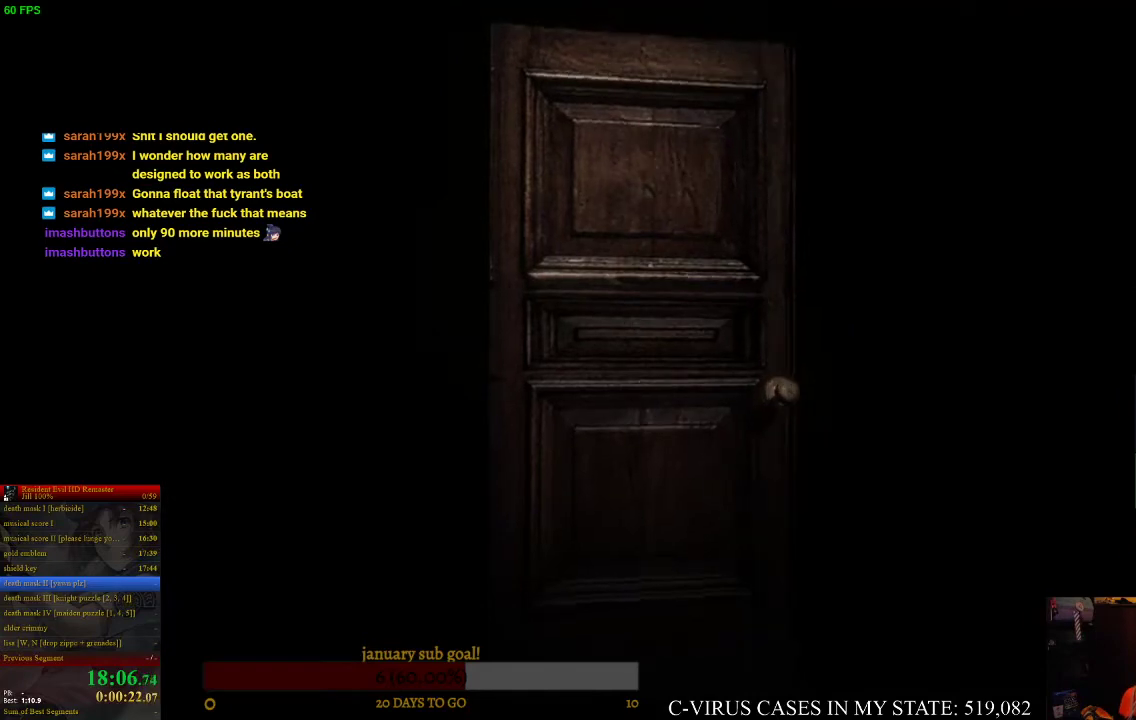
{"buttons": ["CIRCLE", "DPAD_UP"], "left_stick": "center", "right_stick": "center"}
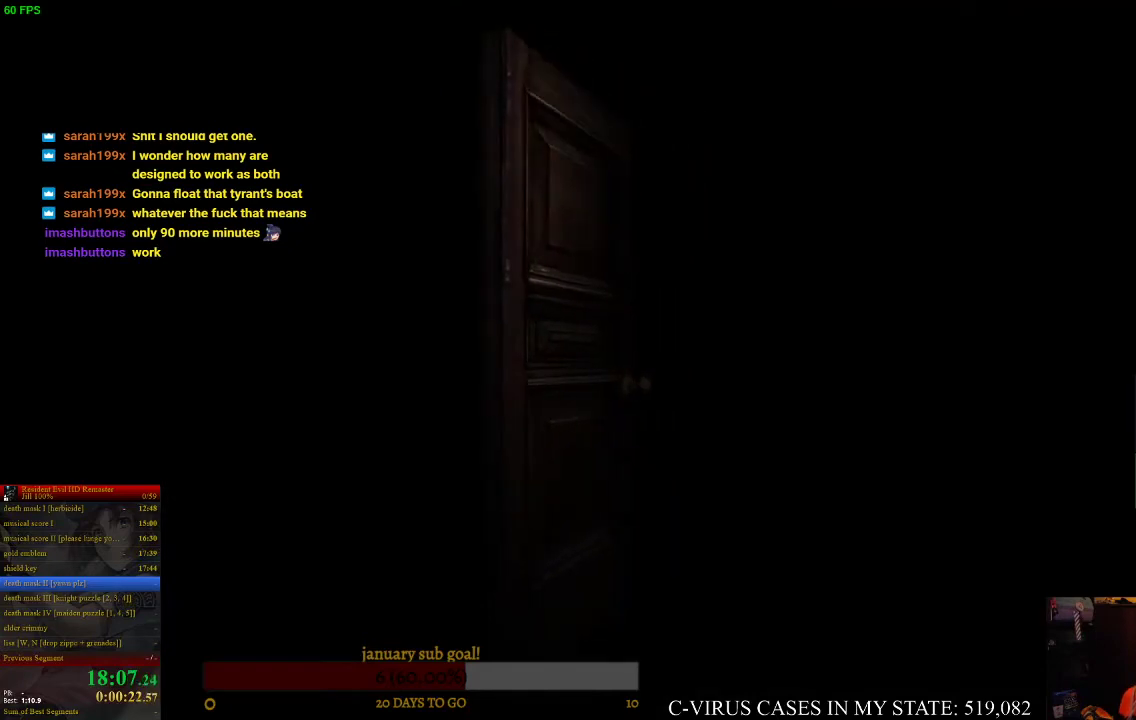
{"buttons": ["CIRCLE", "DPAD_UP"], "left_stick": "center", "right_stick": "center"}
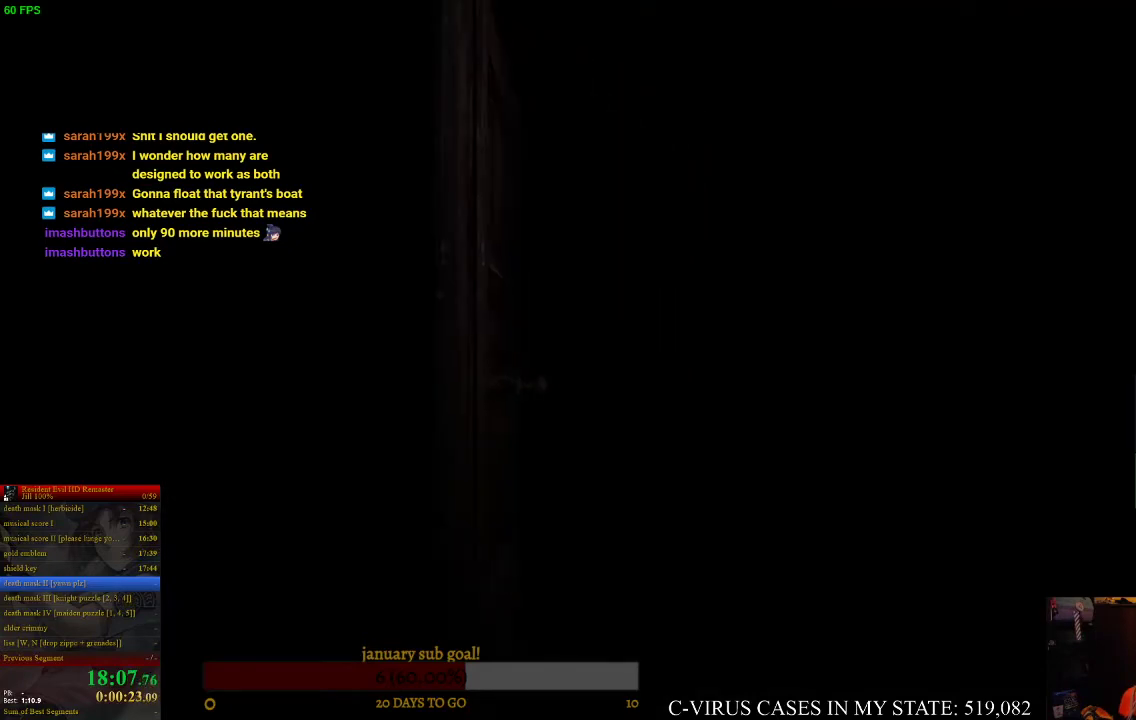
{"buttons": ["CIRCLE", "DPAD_UP"], "left_stick": "center", "right_stick": "center"}
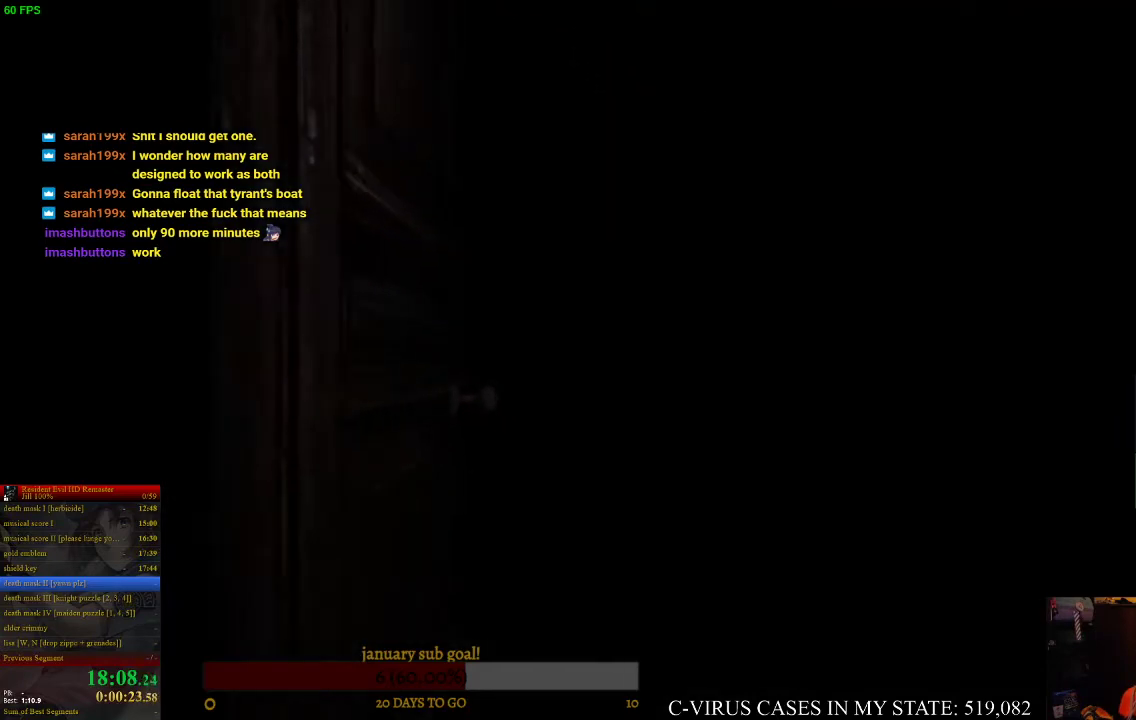
{"buttons": ["CIRCLE", "DPAD_UP"], "left_stick": "center", "right_stick": "center"}
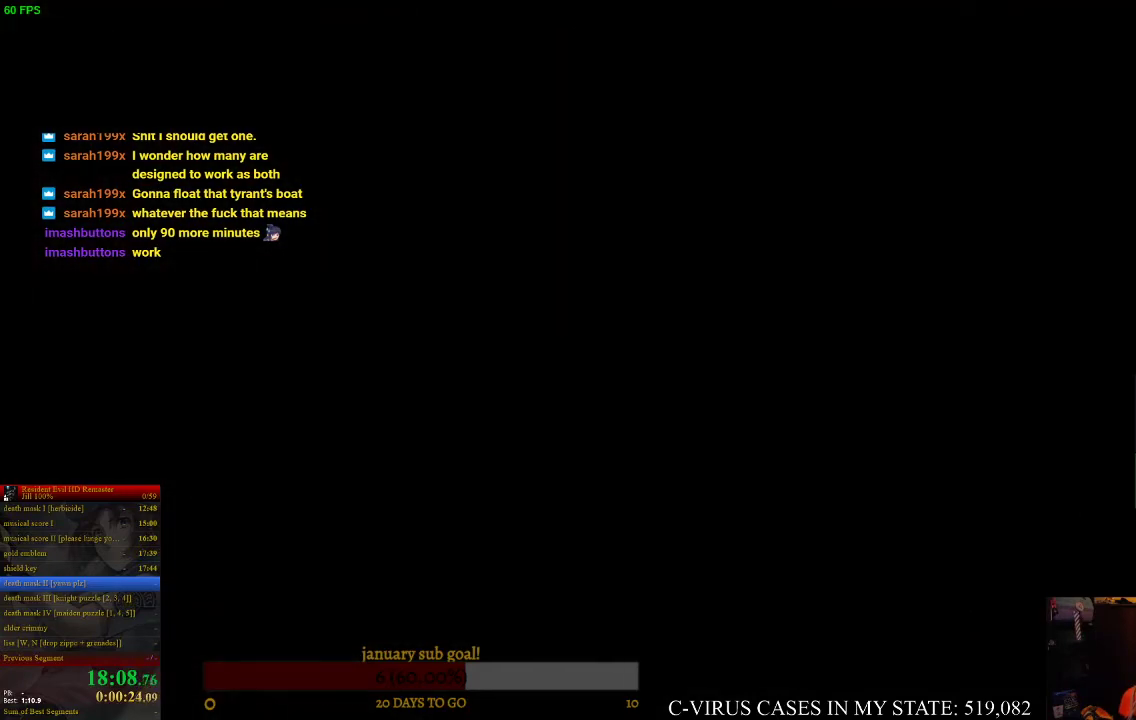
{"buttons": ["CIRCLE", "DPAD_UP"], "left_stick": "center", "right_stick": "center"}
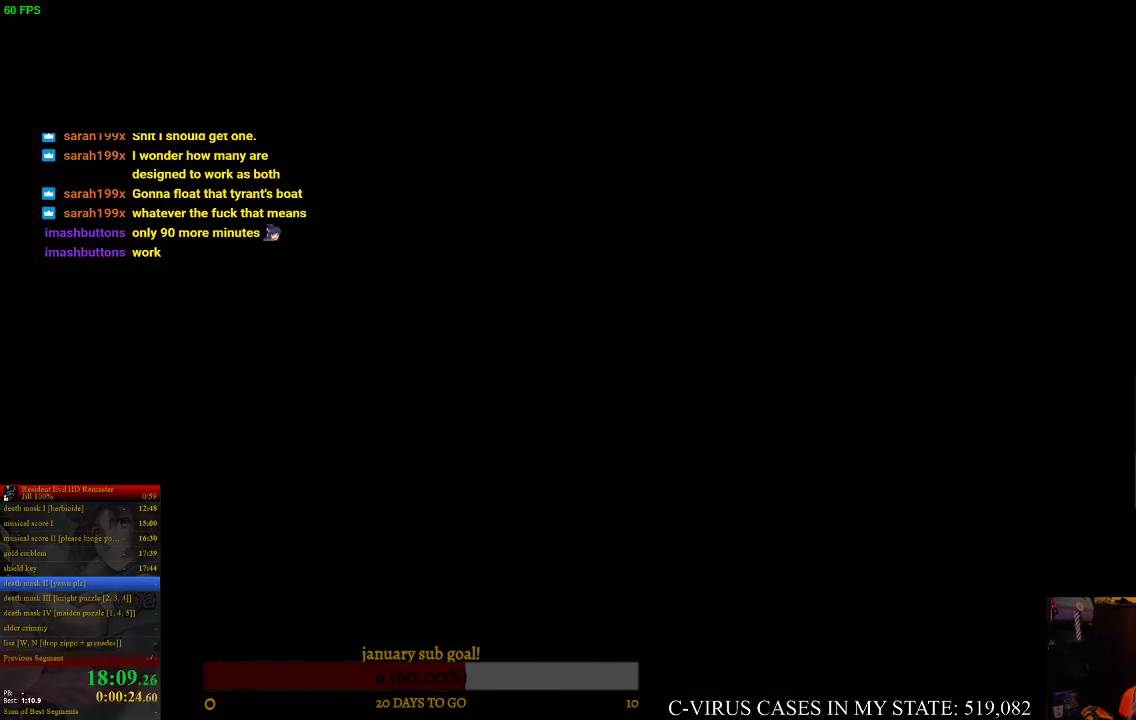
{"buttons": ["CIRCLE", "DPAD_UP"], "left_stick": "center", "right_stick": "center"}
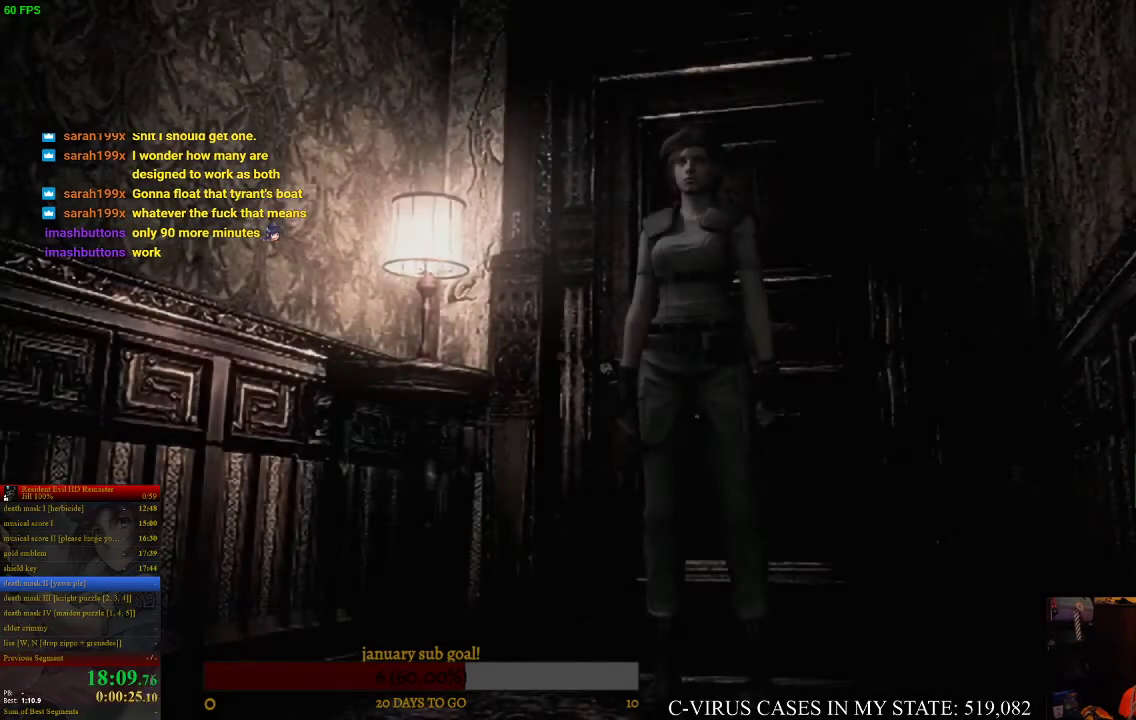
{"buttons": ["CIRCLE", "DPAD_UP"], "left_stick": "center", "right_stick": "center"}
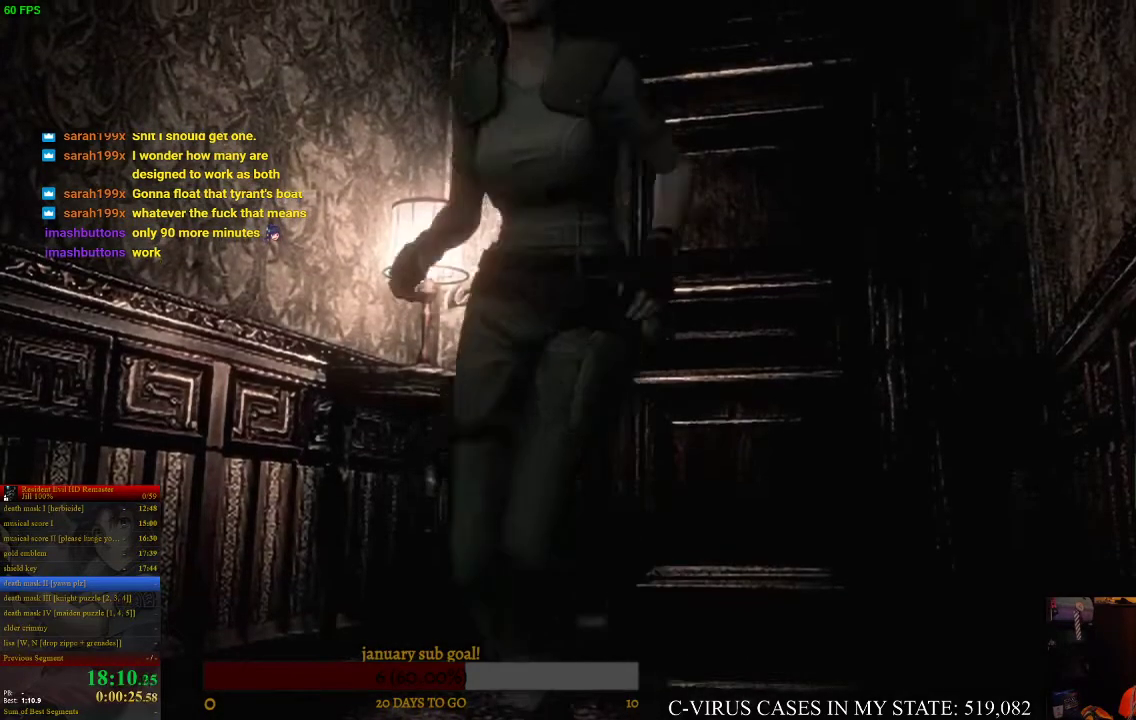
{"buttons": ["CIRCLE", "DPAD_UP"], "left_stick": "center", "right_stick": "center"}
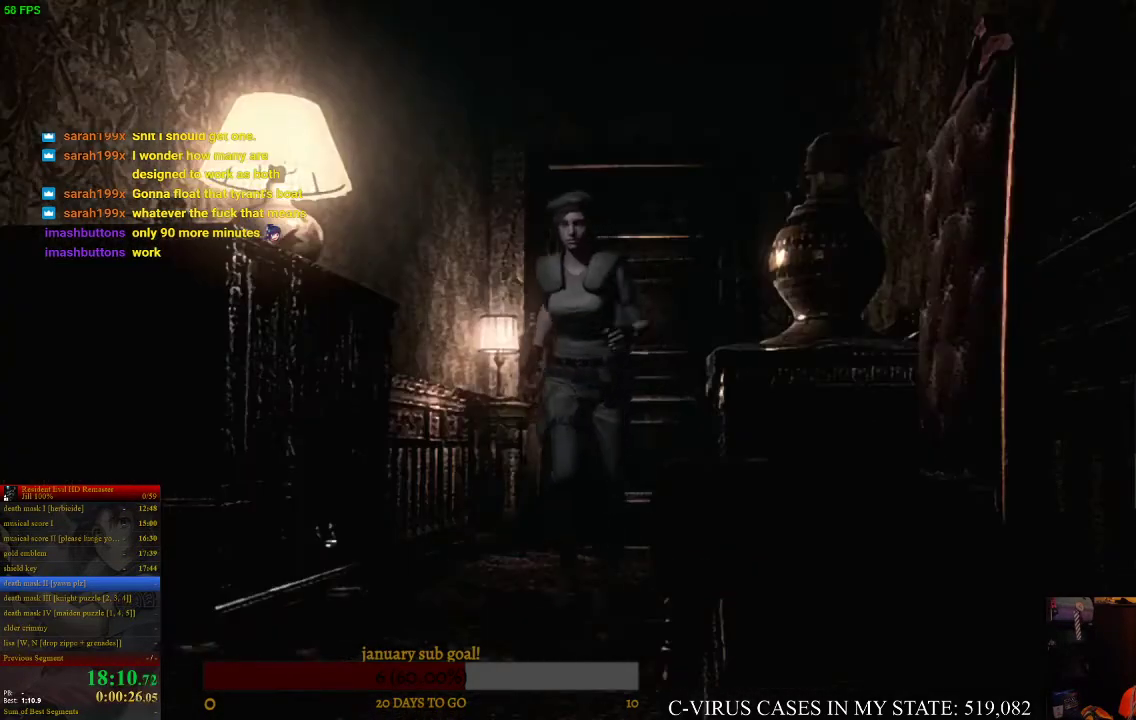
{"buttons": ["CROSS", "CIRCLE", "DPAD_UP"], "left_stick": "center", "right_stick": "center", "events": [[333, "CROSS", "down"]]}
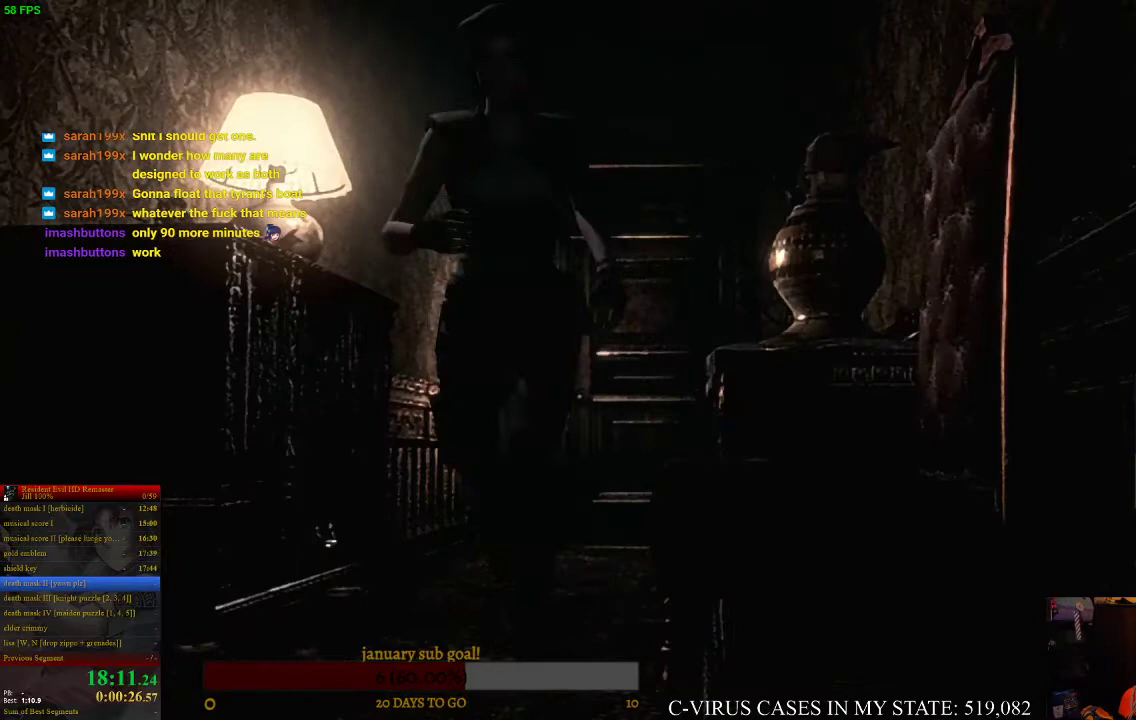
{"buttons": ["CROSS", "CIRCLE", "DPAD_UP", "DPAD_RIGHT"], "left_stick": "center", "right_stick": "center", "events": [[400, "DPAD_RIGHT", "down"]]}
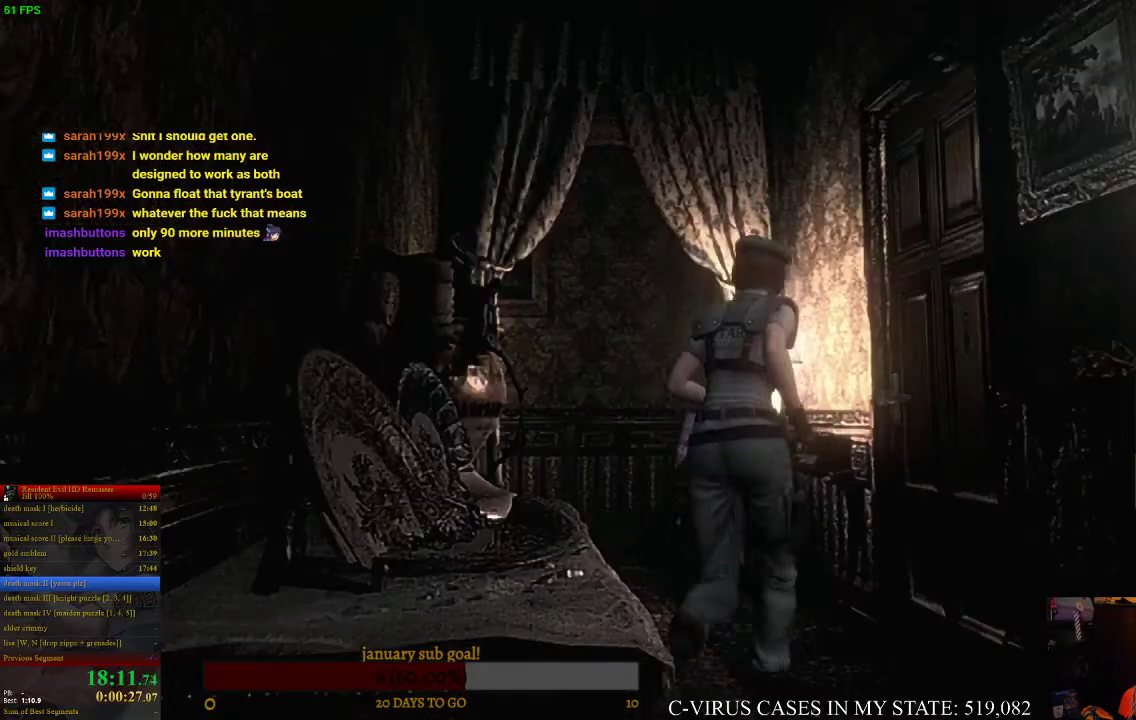
{"buttons": ["CROSS", "CIRCLE", "DPAD_UP"], "left_stick": "center", "right_stick": "center", "events": [[267, "DPAD_RIGHT", "up"]]}
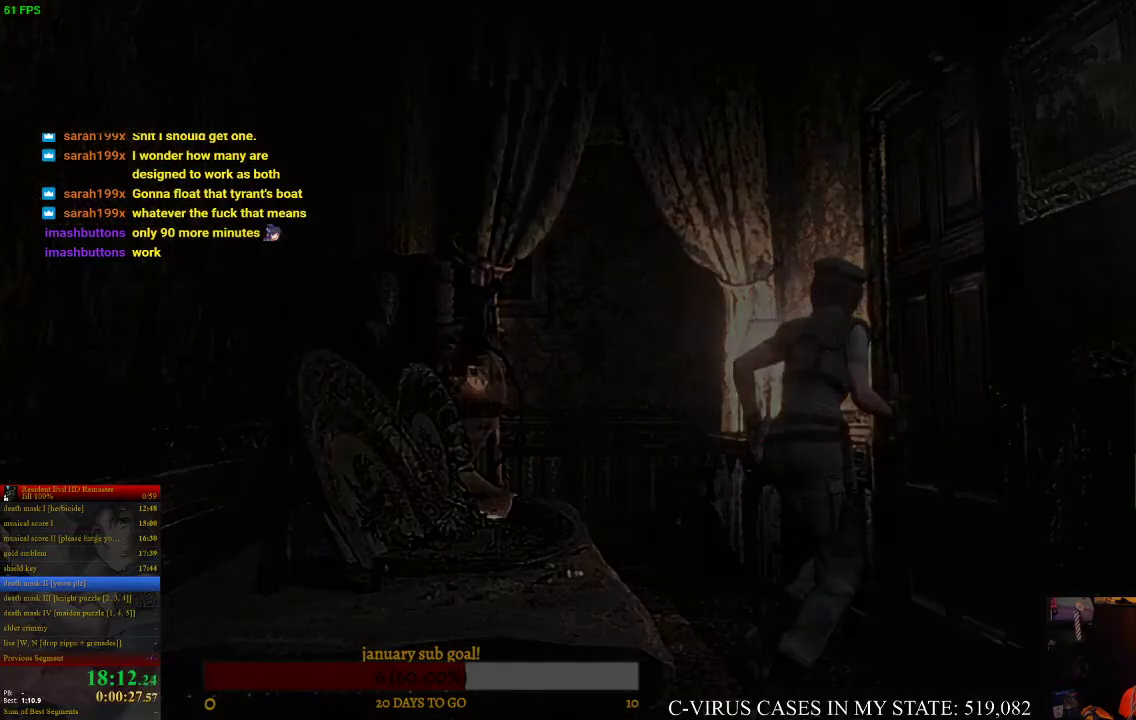
{"buttons": ["CIRCLE", "DPAD_UP"], "left_stick": "center", "right_stick": "center", "events": [[67, "CIRCLE", "up"], [67, "CROSS", "up"], [67, "DPAD_UP", "up"], [200, "CIRCLE", "down"], [233, "CROSS", "down"], [267, "CIRCLE", "up"], [300, "CROSS", "up"], [433, "DPAD_UP", "down"], [467, "CIRCLE", "down"]]}
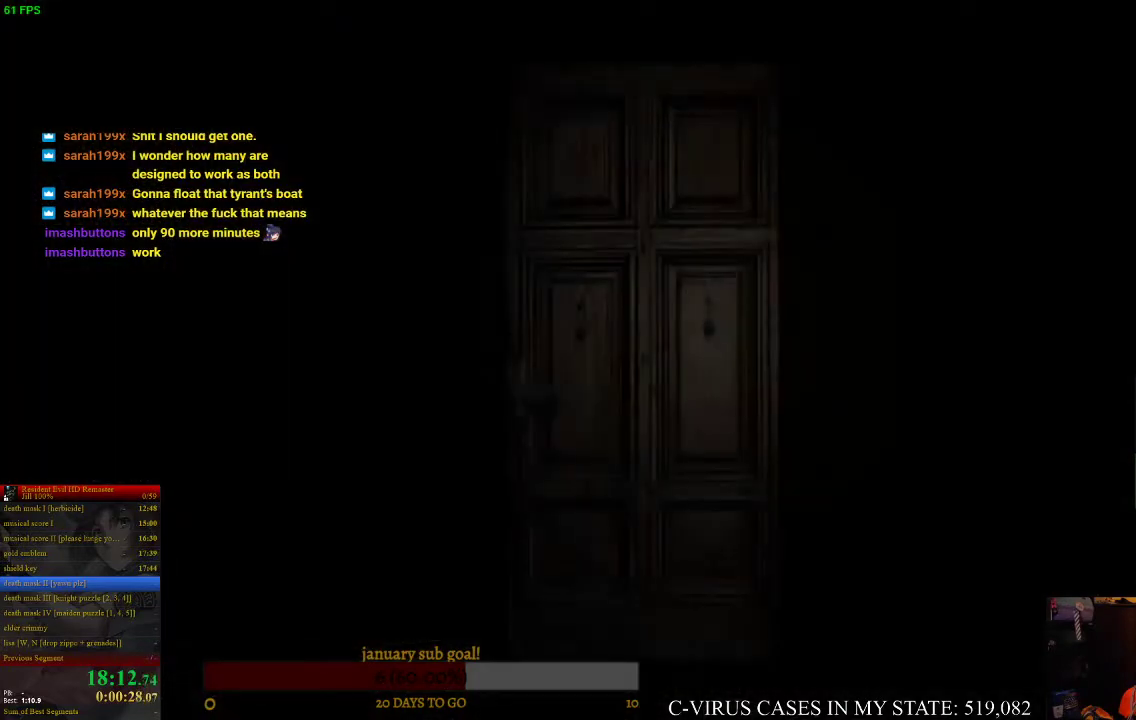
{"buttons": ["CIRCLE", "DPAD_UP"], "left_stick": "center", "right_stick": "center"}
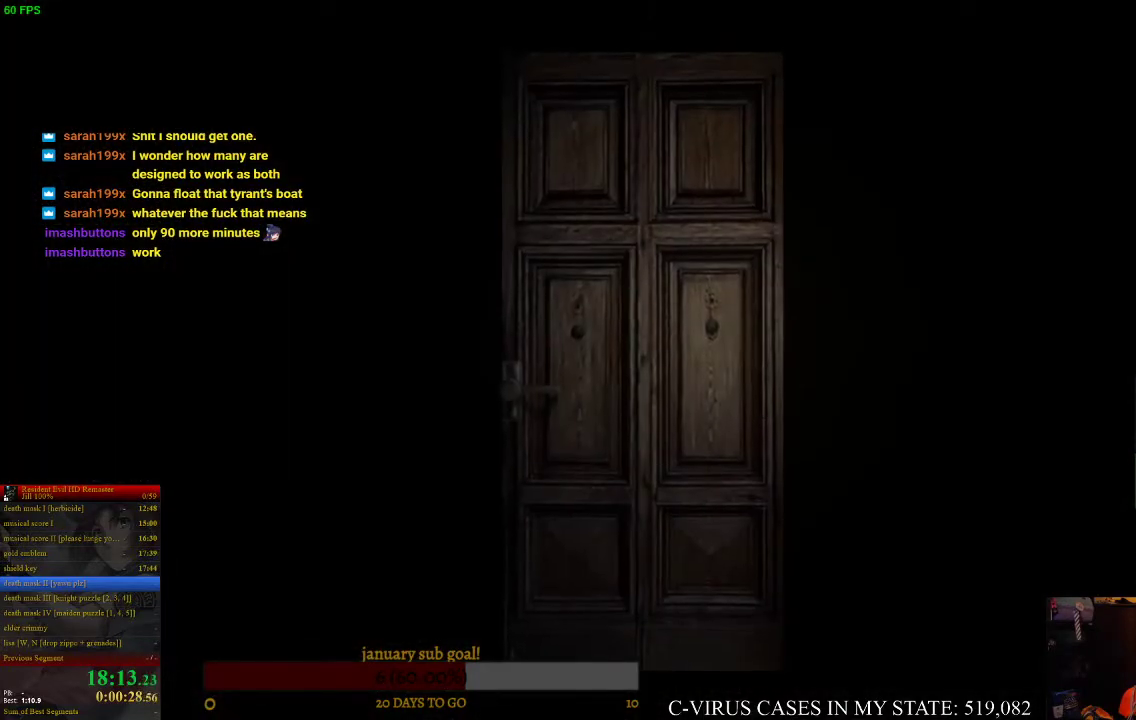
{"buttons": ["CIRCLE", "DPAD_UP"], "left_stick": "center", "right_stick": "center"}
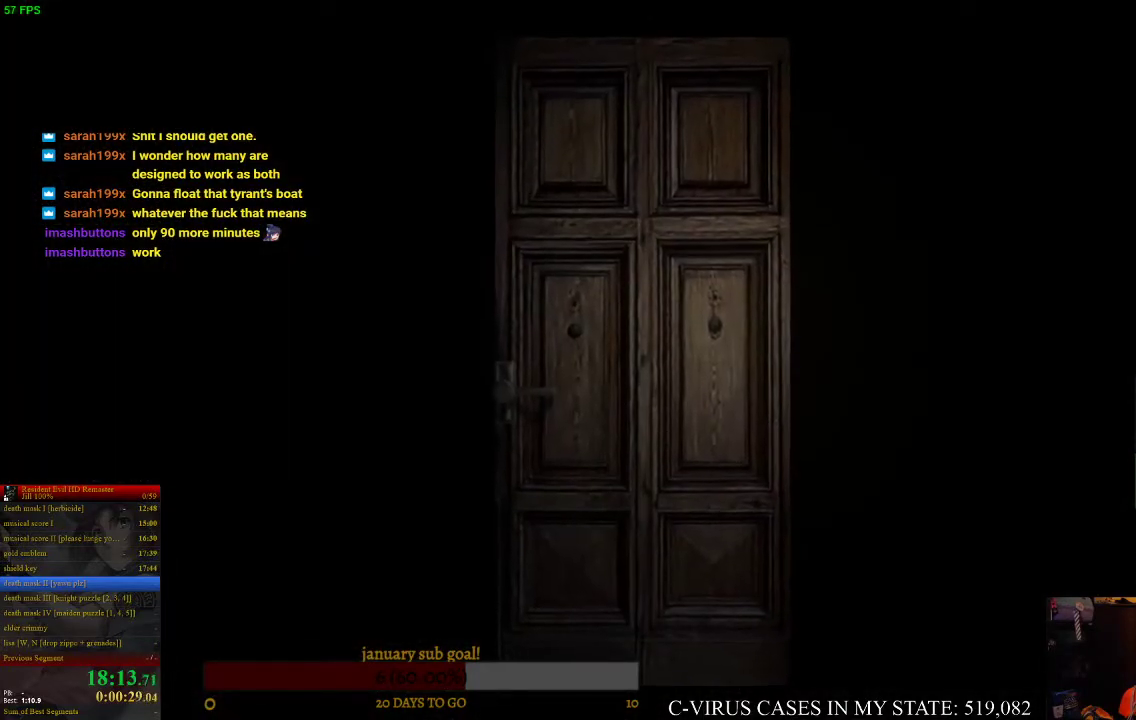
{"buttons": ["CIRCLE", "DPAD_UP"], "left_stick": "center", "right_stick": "center", "events": [[133, "DPAD_UP", "up"], [300, "DPAD_UP", "down"]]}
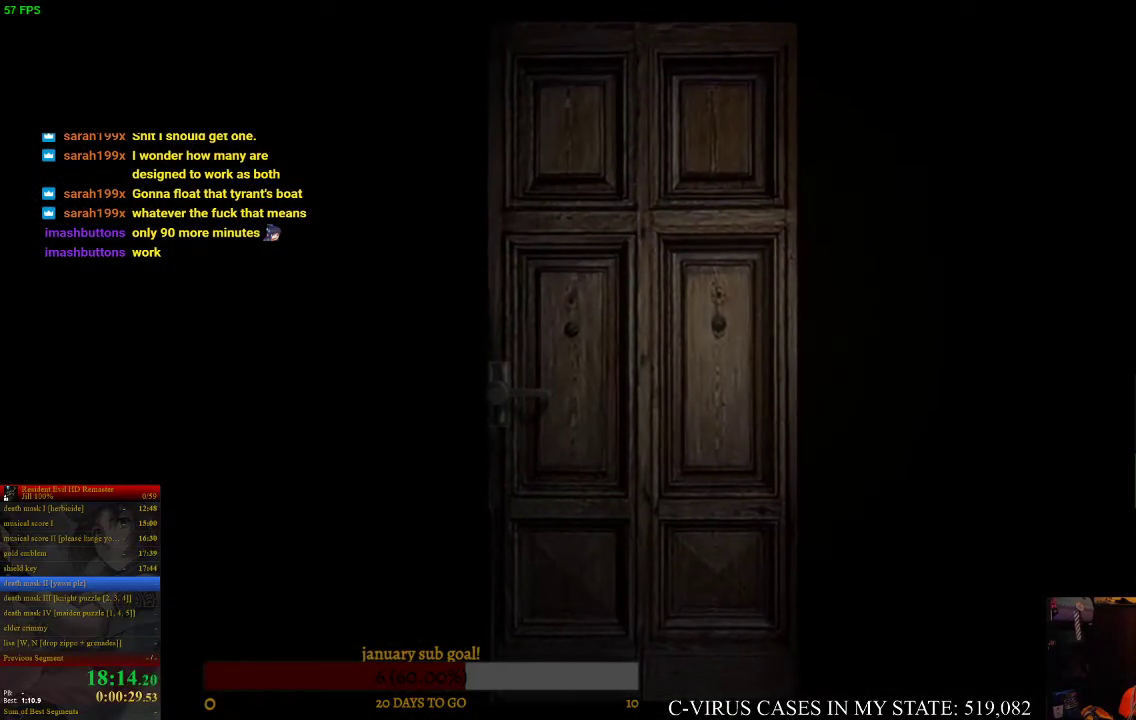
{"buttons": ["CIRCLE", "DPAD_UP"], "left_stick": "center", "right_stick": "center"}
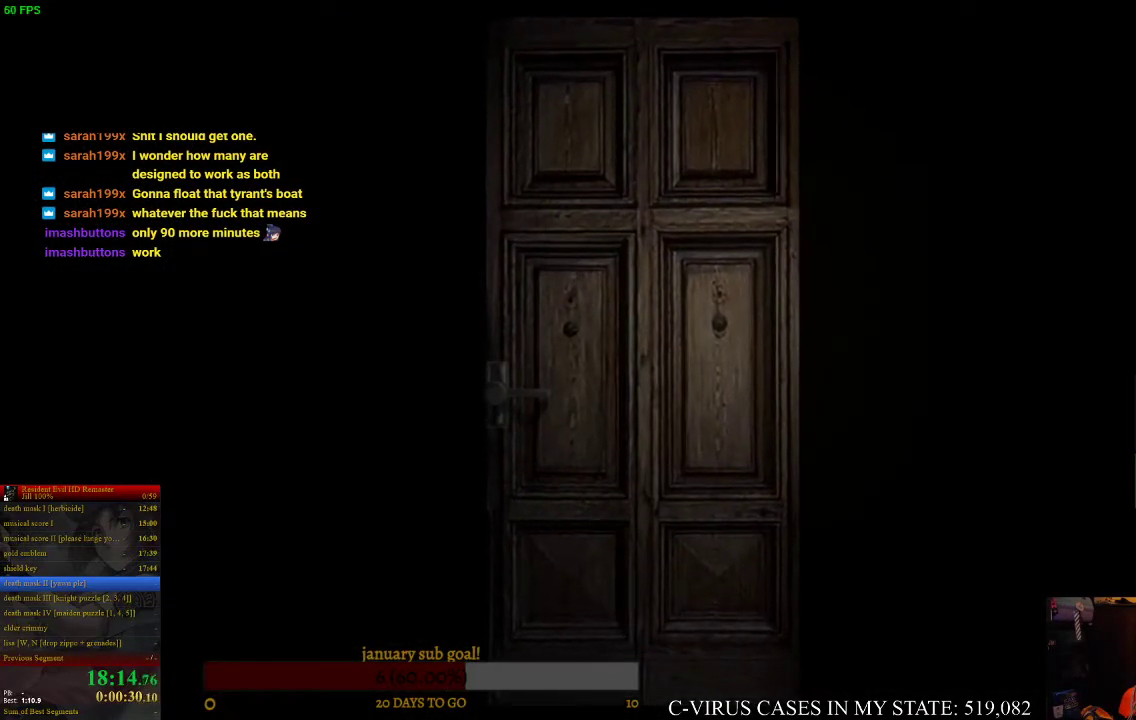
{"buttons": ["CIRCLE", "DPAD_UP"], "left_stick": "center", "right_stick": "center"}
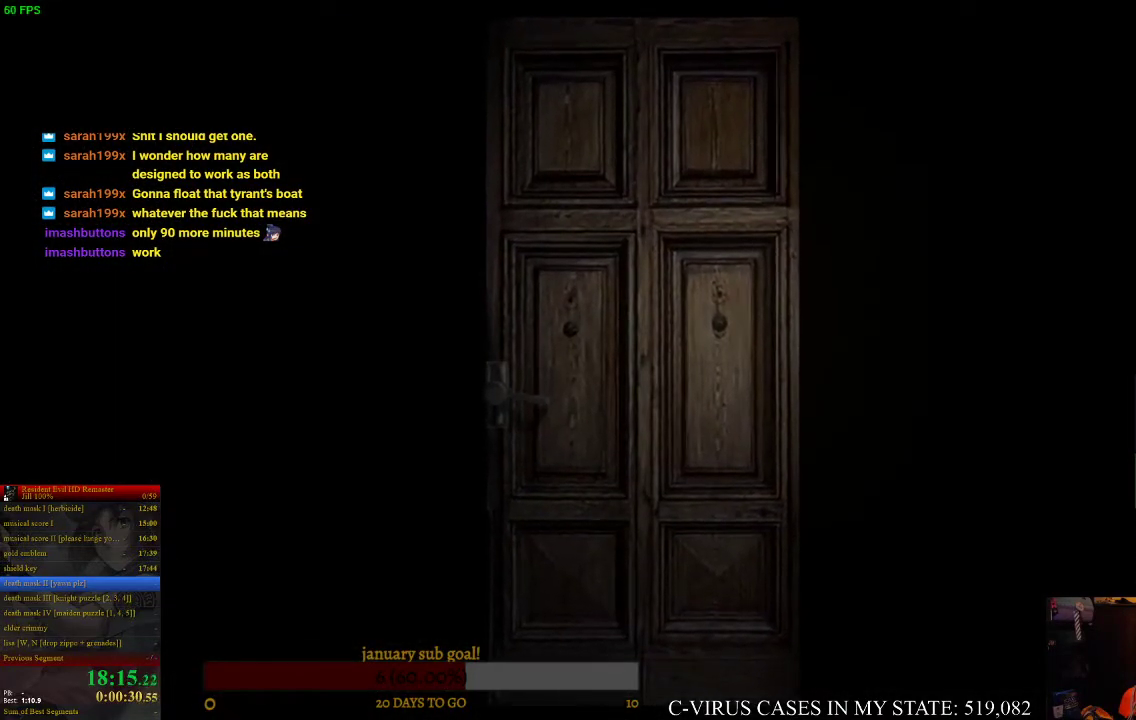
{"buttons": ["CIRCLE", "DPAD_UP"], "left_stick": "center", "right_stick": "center"}
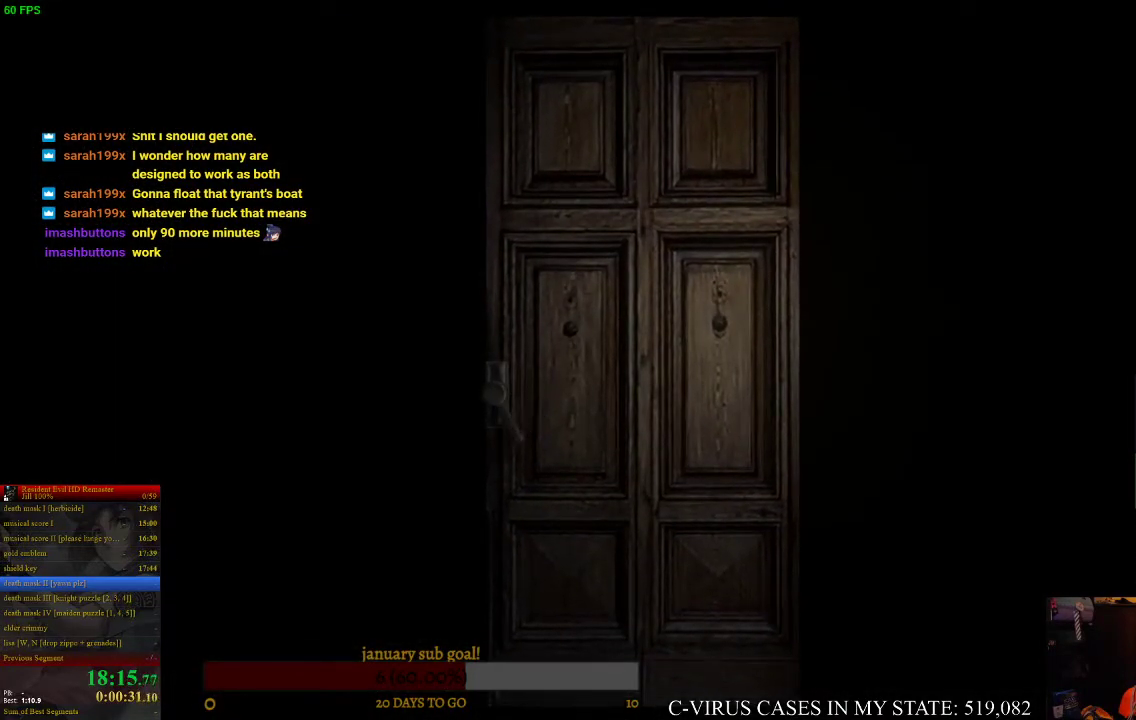
{"buttons": ["CIRCLE", "DPAD_UP"], "left_stick": "center", "right_stick": "center"}
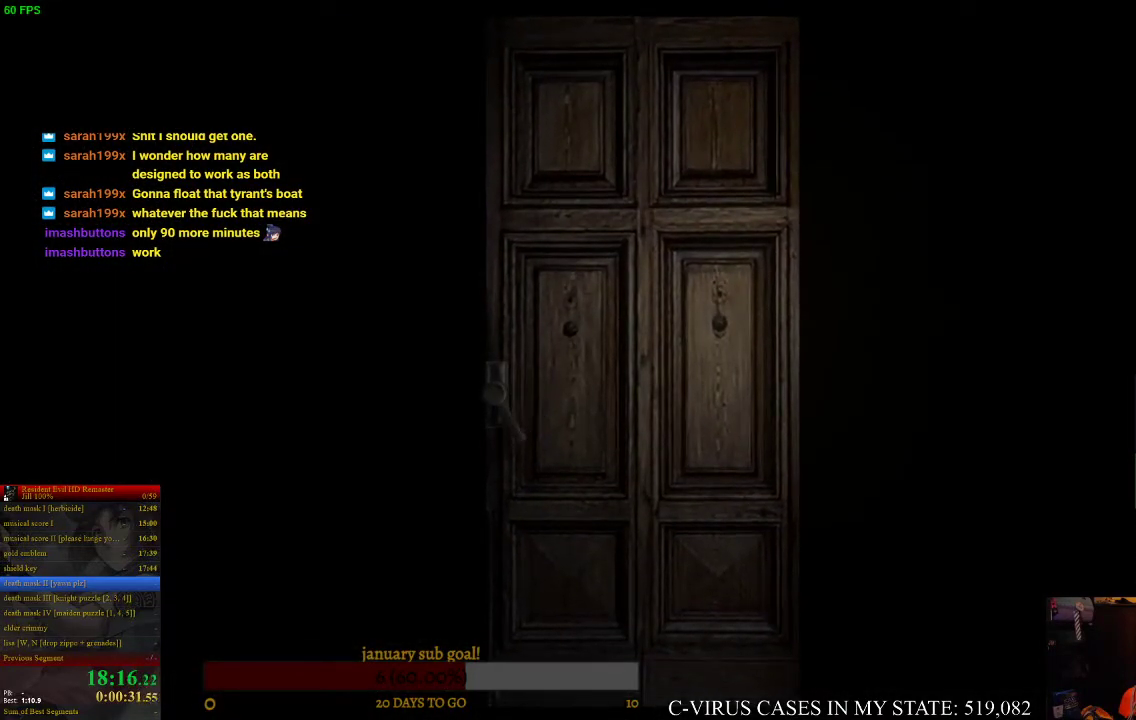
{"buttons": ["CIRCLE", "DPAD_UP"], "left_stick": "center", "right_stick": "center"}